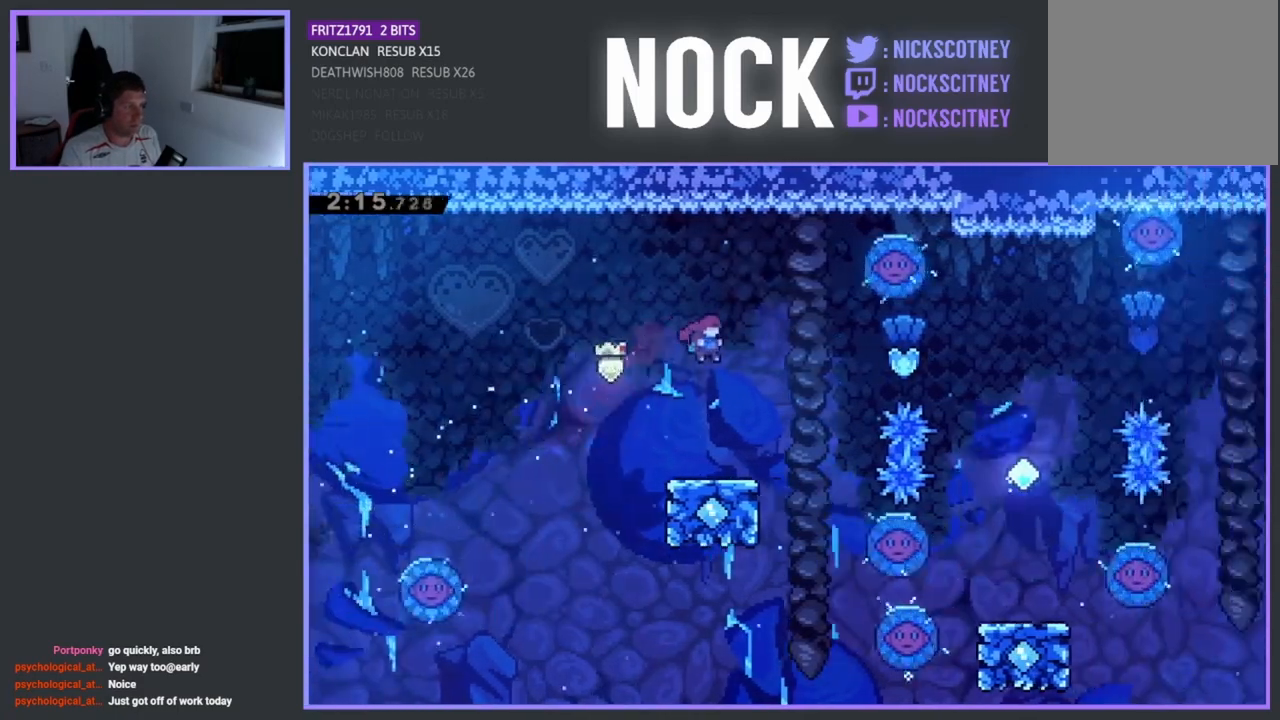
Gameplay with a controller (PlayStation layout); each line is a JSON object with the inputs held at the frame after it. "events" lists button and stick changes between this image and that frame as [ms after this image, input, new state], when the widget could be followed in between. Not read: right_stick.
{"buttons": [], "left_stick": "center", "events": []}
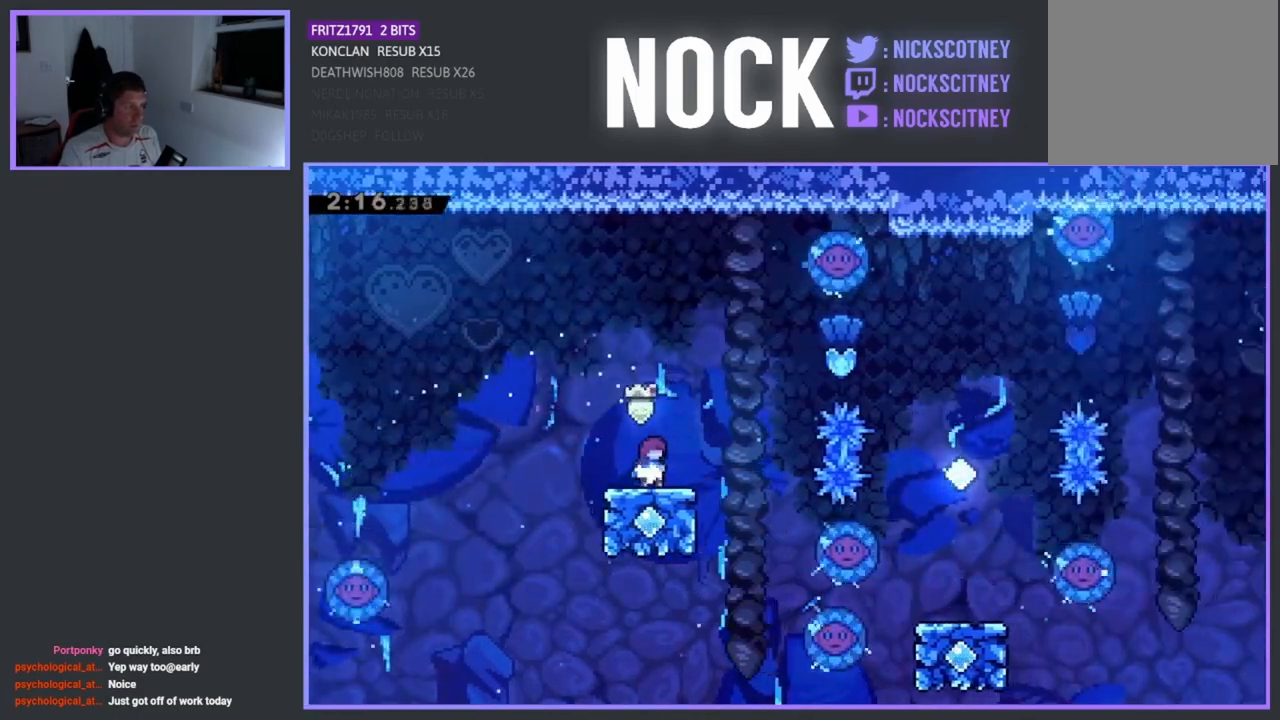
{"buttons": [], "left_stick": "center", "events": []}
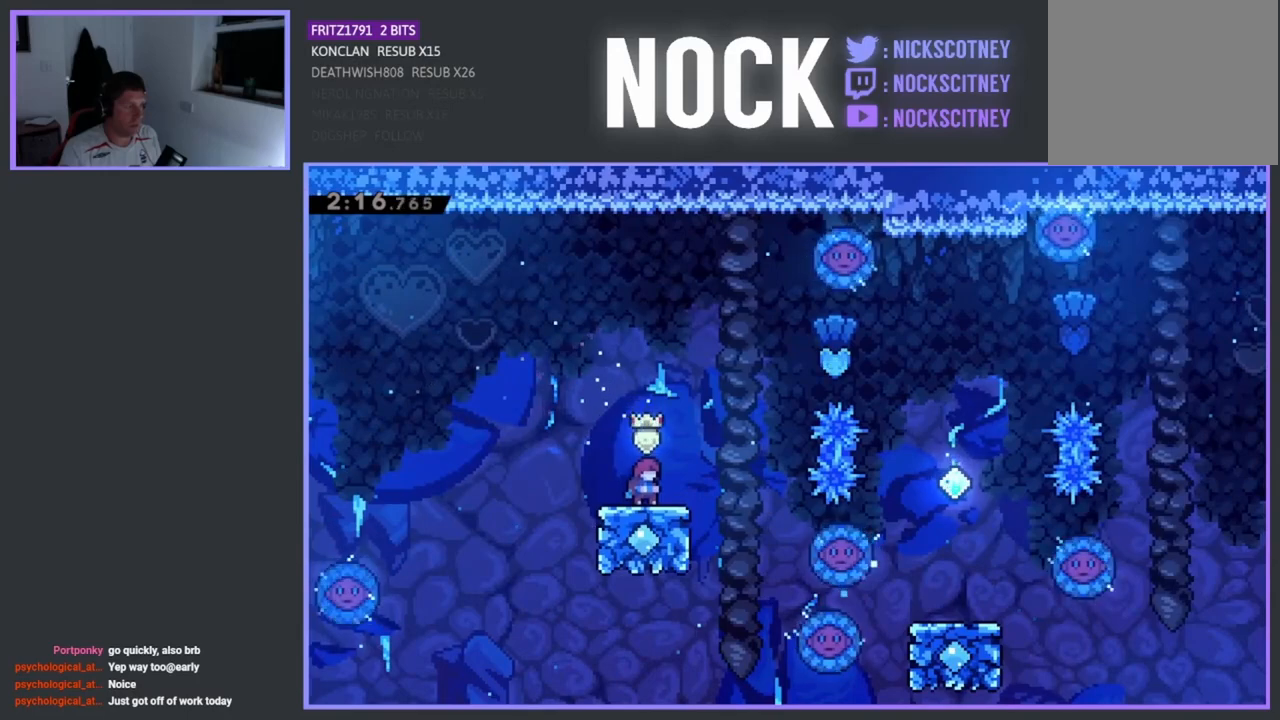
{"buttons": ["DPAD_UP", "DPAD_RIGHT"], "left_stick": "center", "events": [[100, "CROSS", "down"], [200, "DPAD_RIGHT", "down"], [217, "DPAD_UP", "down"], [367, "CROSS", "up"]]}
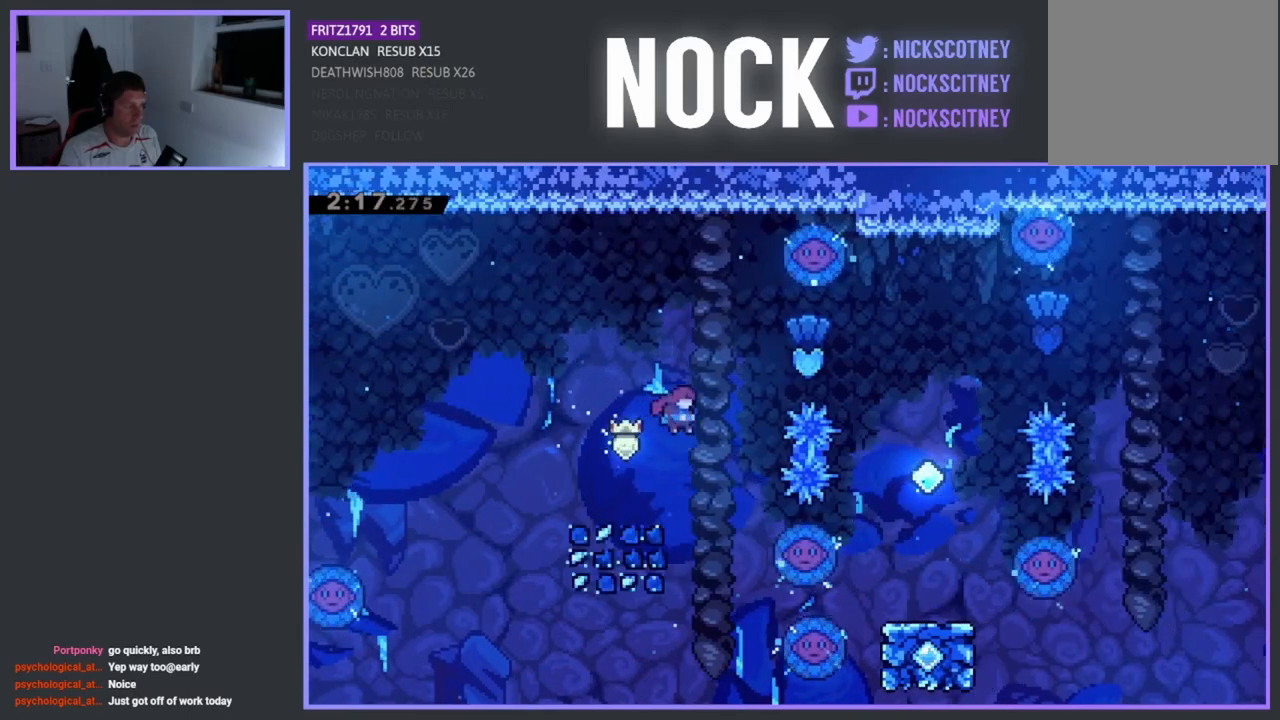
{"buttons": ["DPAD_UP", "DPAD_RIGHT"], "left_stick": "center", "events": [[50, "CIRCLE", "down"], [200, "CIRCLE", "up"]]}
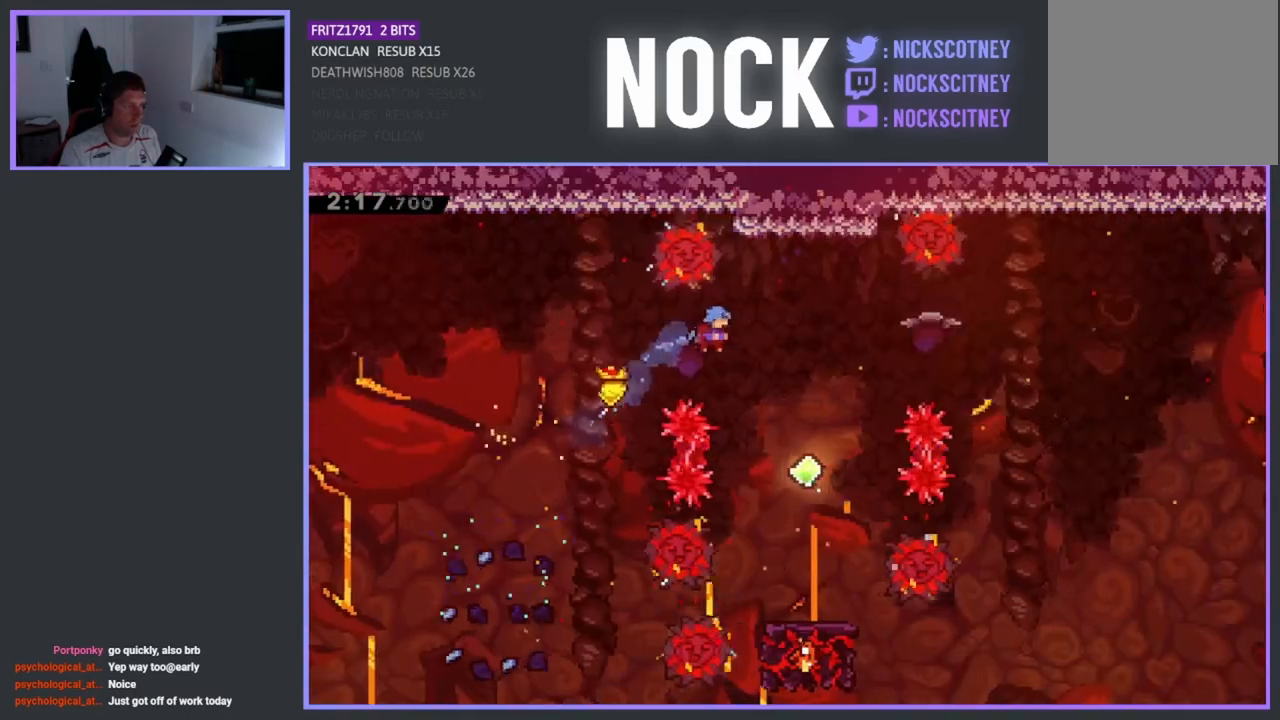
{"buttons": [], "left_stick": "center", "events": [[150, "DPAD_UP", "up"], [283, "DPAD_RIGHT", "up"]]}
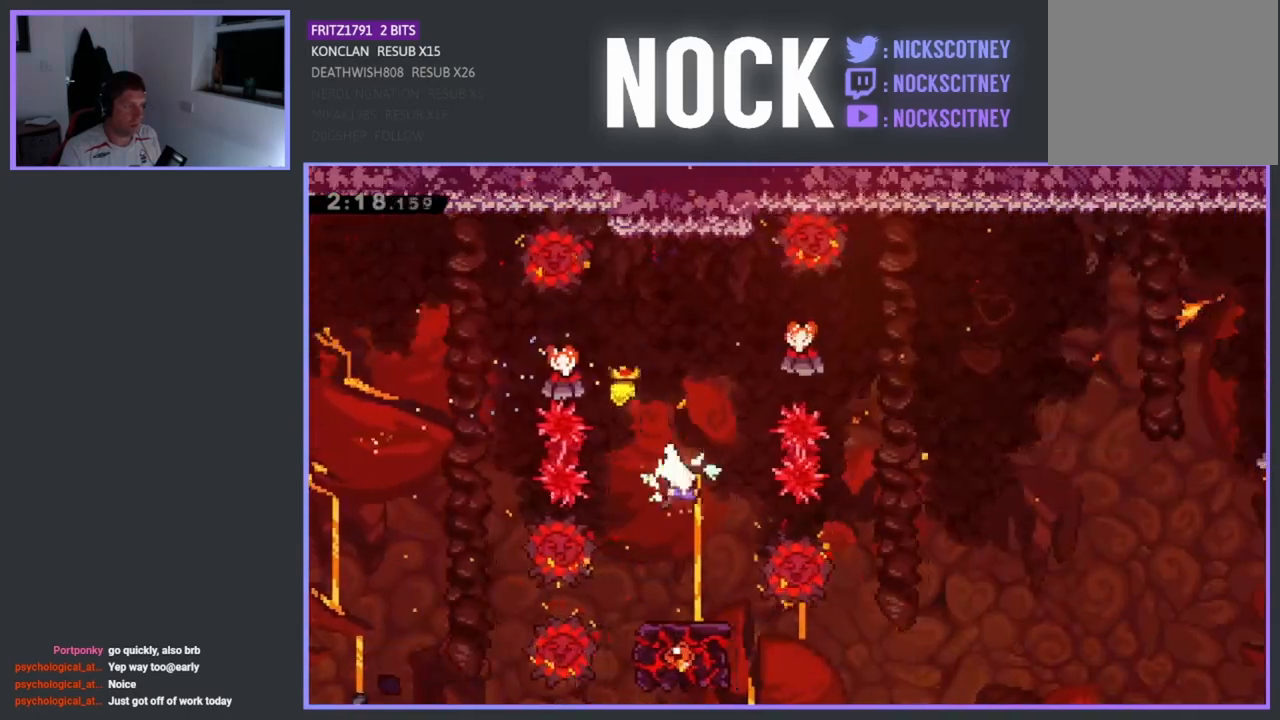
{"buttons": [], "left_stick": "center", "events": []}
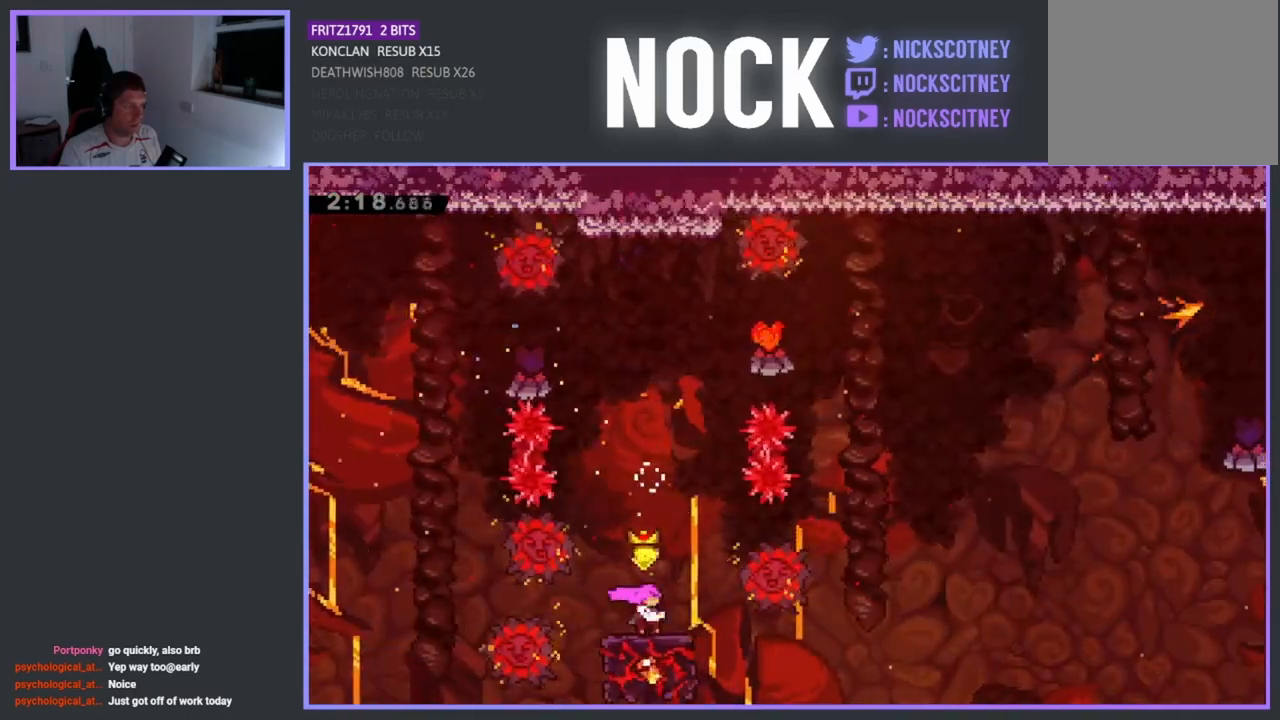
{"buttons": ["CROSS", "DPAD_RIGHT"], "left_stick": "center", "events": [[133, "DPAD_UP", "down"], [167, "CROSS", "down"], [417, "DPAD_RIGHT", "down"], [483, "DPAD_UP", "up"]]}
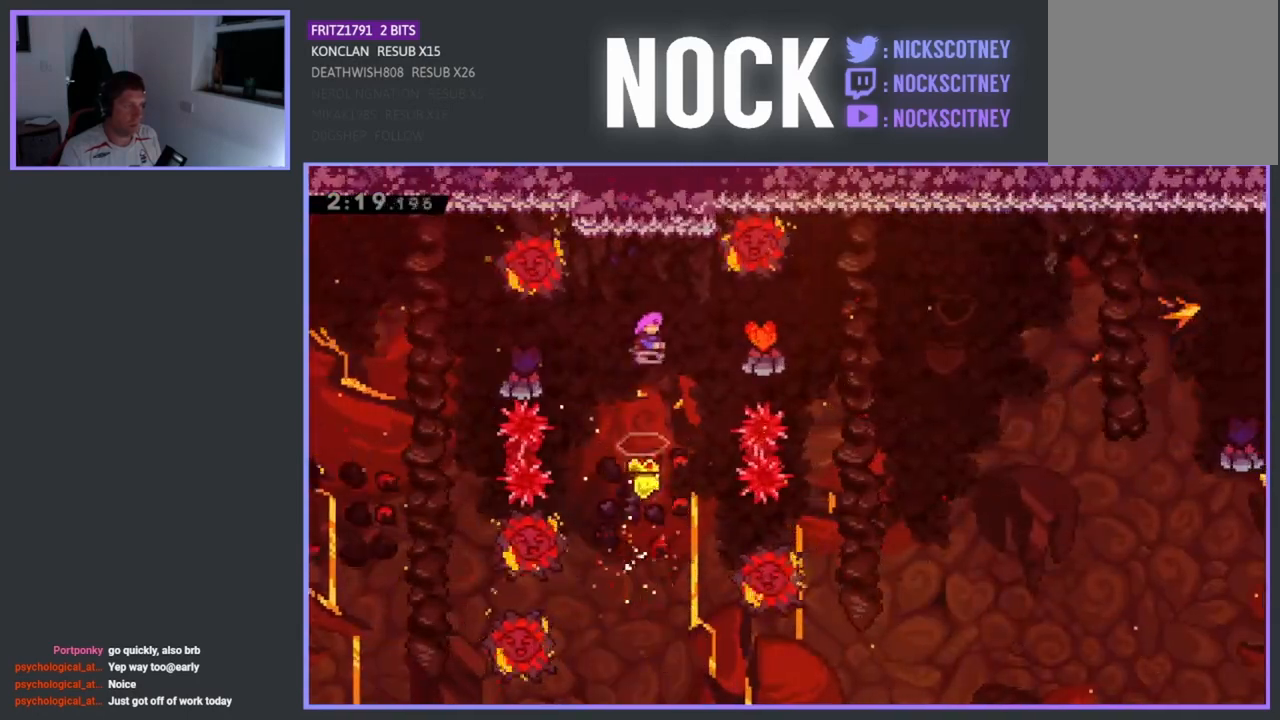
{"buttons": [], "left_stick": "center", "events": [[17, "CROSS", "up"], [17, "DPAD_RIGHT", "up"], [100, "DPAD_RIGHT", "down"], [233, "CIRCLE", "down"], [450, "CIRCLE", "up"], [500, "DPAD_RIGHT", "up"]]}
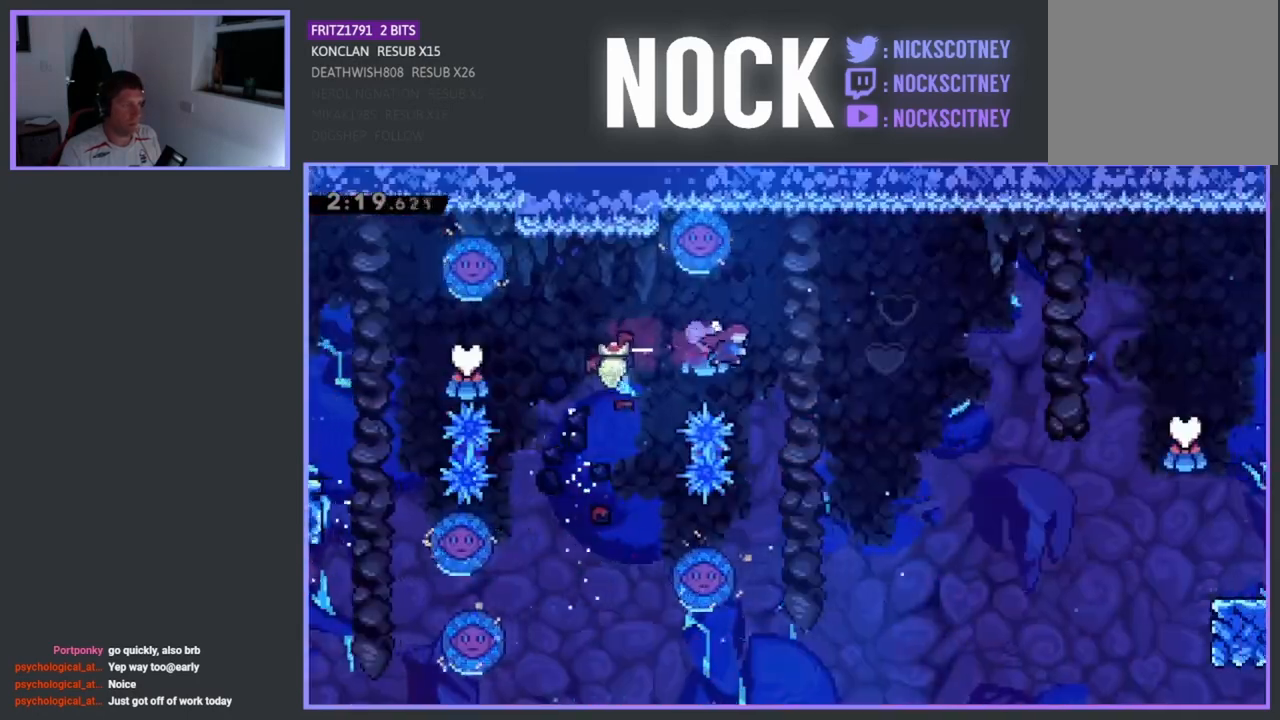
{"buttons": ["DPAD_UP", "DPAD_LEFT"], "left_stick": "center", "events": [[83, "DPAD_UP", "down"], [117, "CIRCLE", "down"], [200, "DPAD_LEFT", "down"], [317, "CIRCLE", "up"]]}
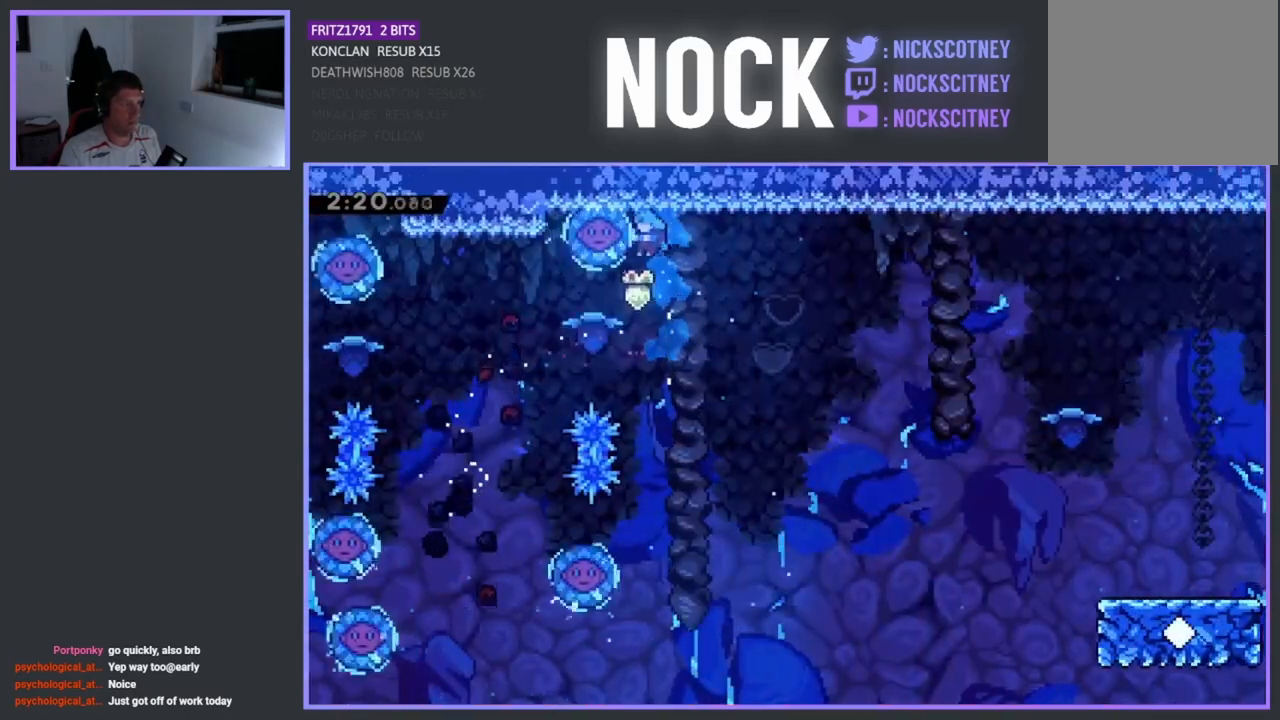
{"buttons": ["DPAD_RIGHT"], "left_stick": "center", "events": [[117, "DPAD_UP", "up"], [133, "DPAD_LEFT", "up"], [167, "DPAD_RIGHT", "down"]]}
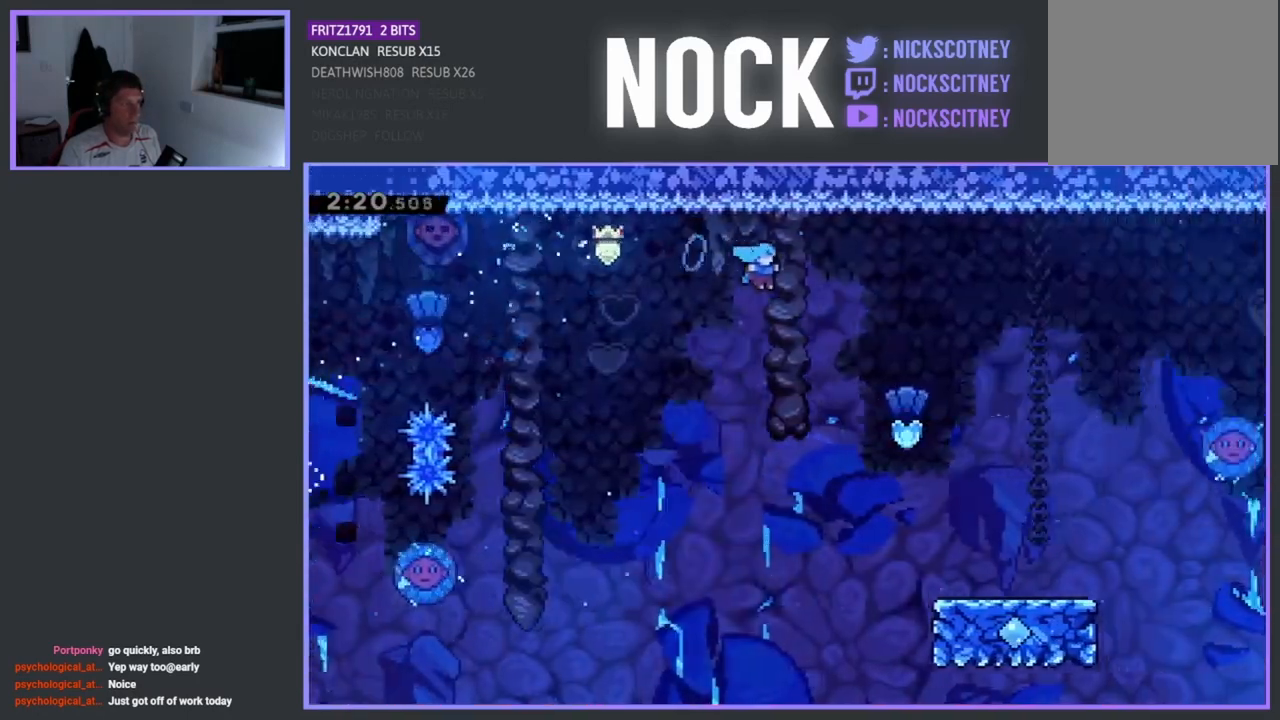
{"buttons": ["DPAD_RIGHT"], "left_stick": "center", "events": []}
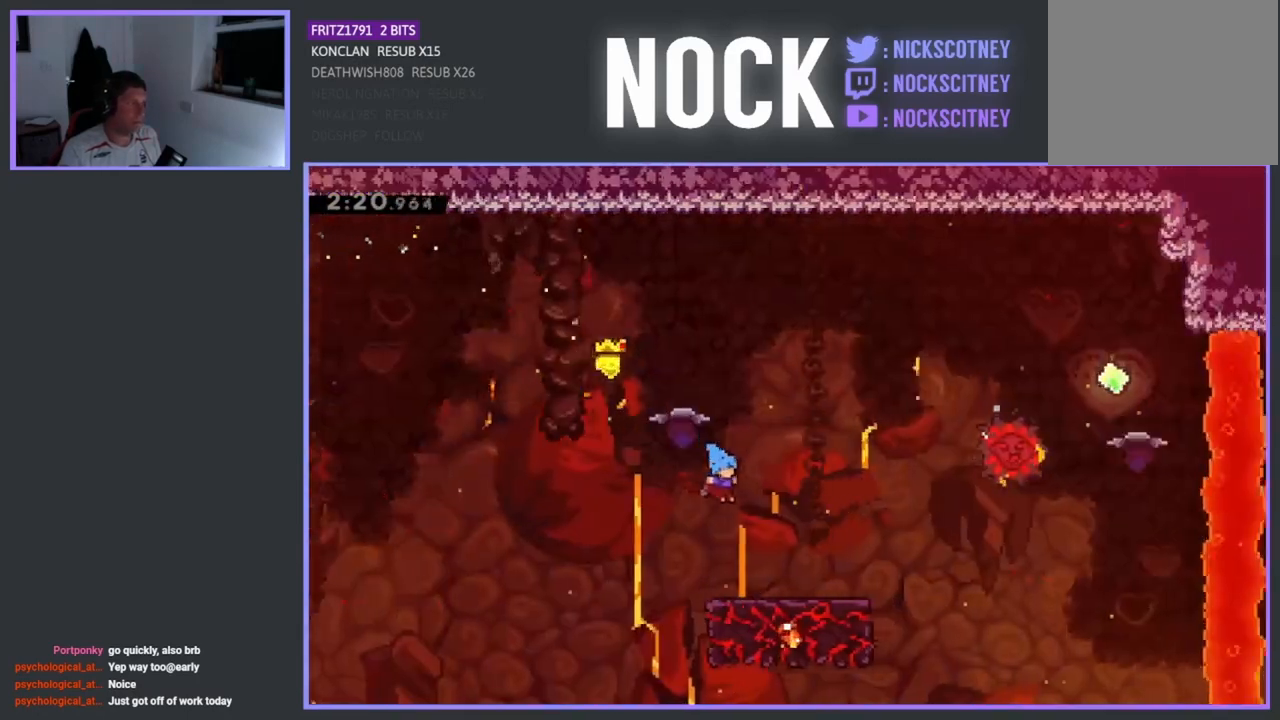
{"buttons": [], "left_stick": "center", "events": [[367, "DPAD_RIGHT", "up"]]}
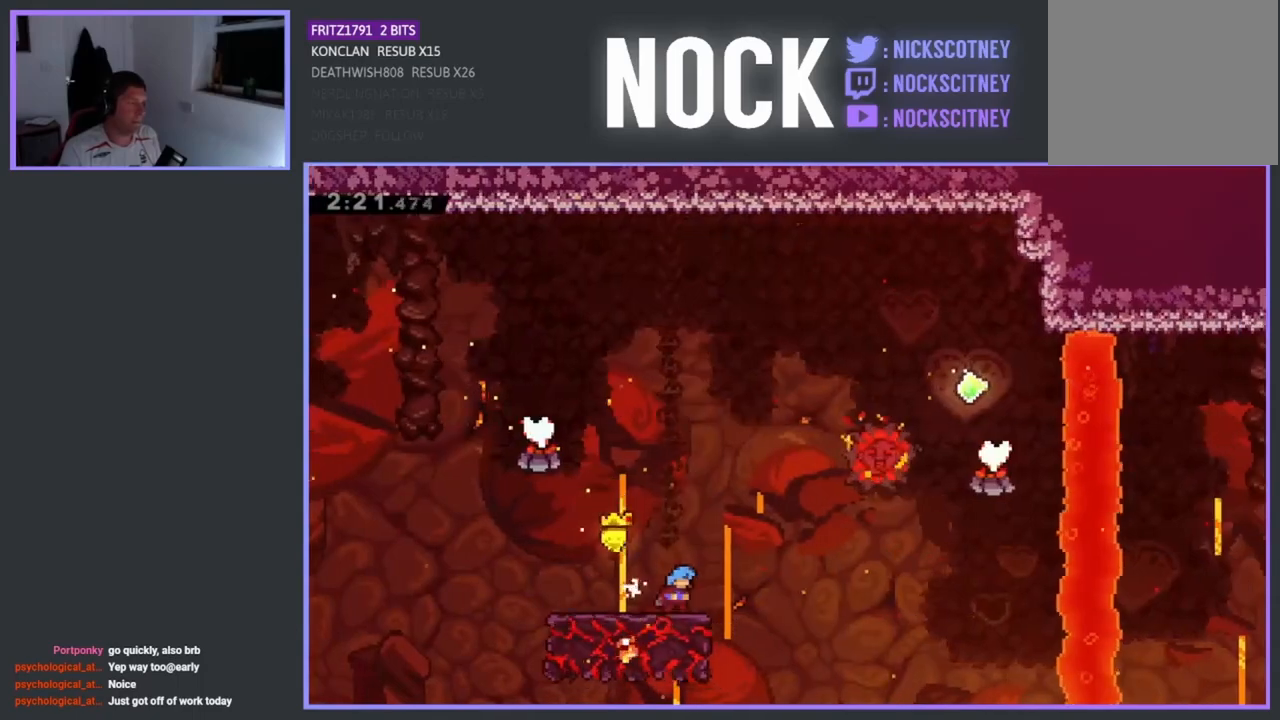
{"buttons": ["CROSS", "DPAD_RIGHT"], "left_stick": "center", "events": [[183, "DPAD_RIGHT", "down"], [200, "CROSS", "down"]]}
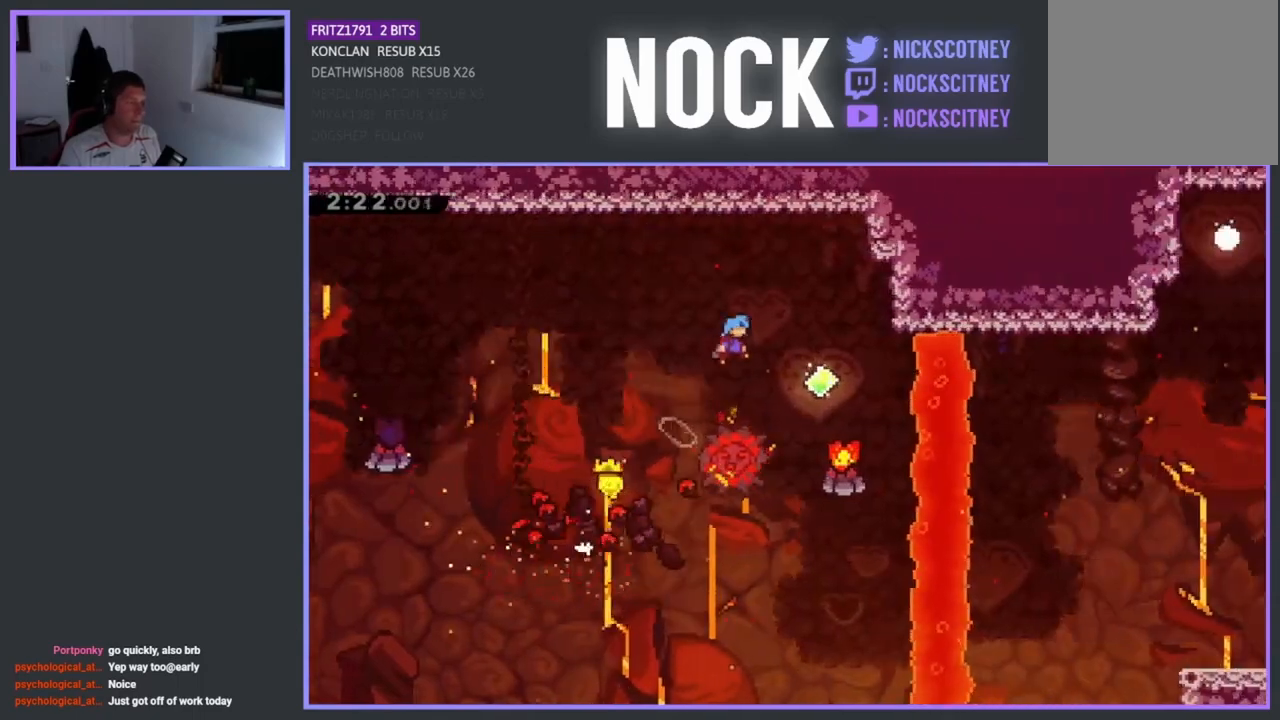
{"buttons": ["DPAD_UP", "DPAD_RIGHT"], "left_stick": "center", "events": [[167, "CROSS", "up"], [217, "DPAD_RIGHT", "up"], [433, "DPAD_RIGHT", "down"], [433, "DPAD_UP", "down"]]}
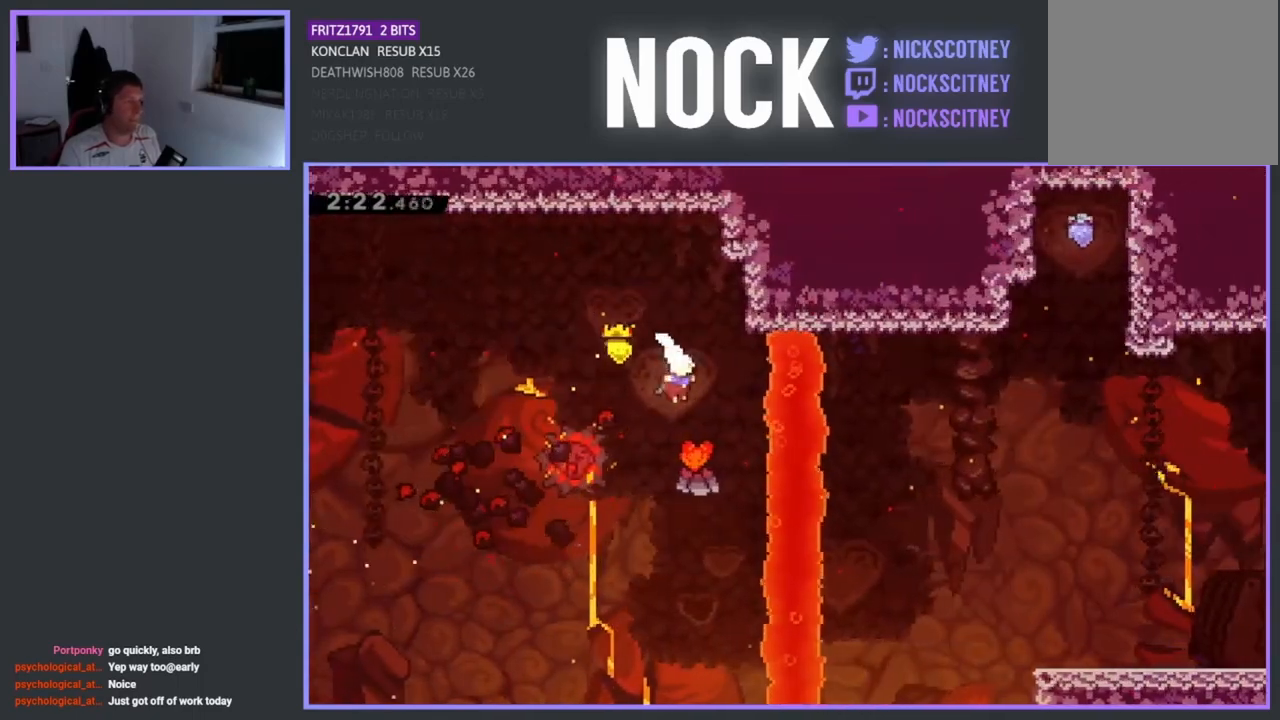
{"buttons": ["CIRCLE", "DPAD_RIGHT"], "left_stick": "center", "events": [[233, "CIRCLE", "down"], [317, "DPAD_UP", "up"]]}
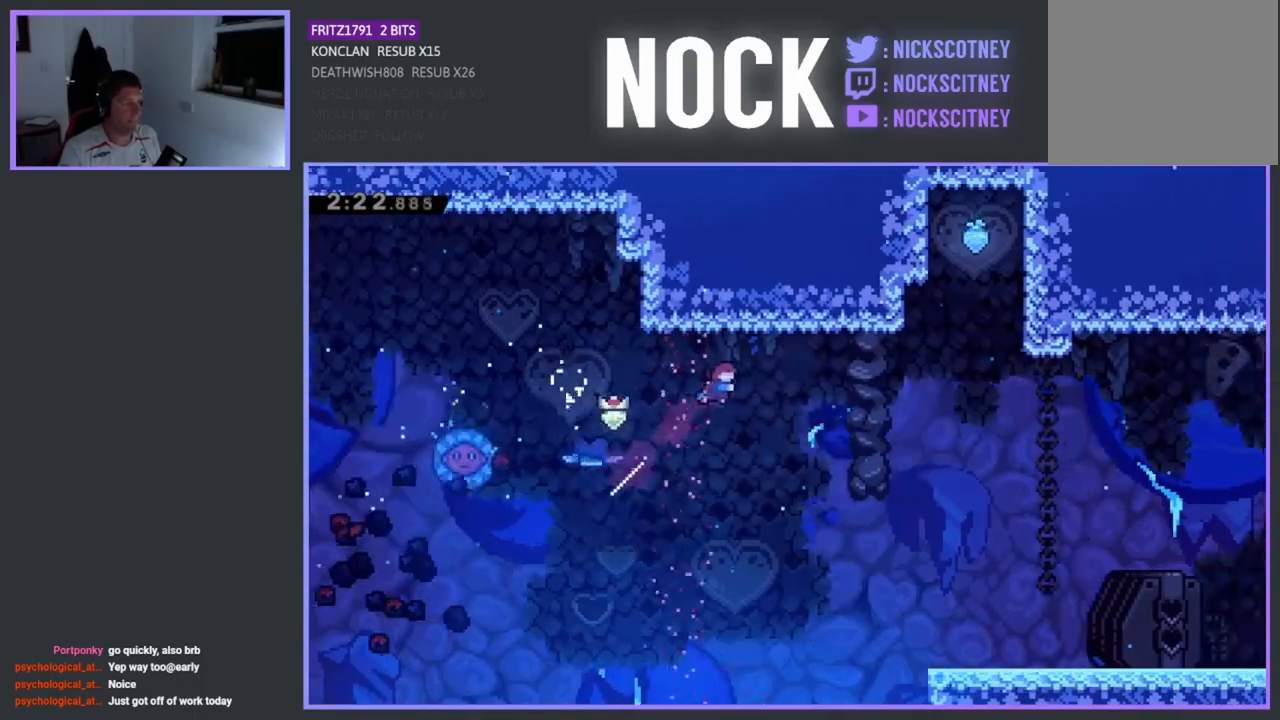
{"buttons": ["DPAD_RIGHT"], "left_stick": "center", "events": [[367, "CIRCLE", "up"]]}
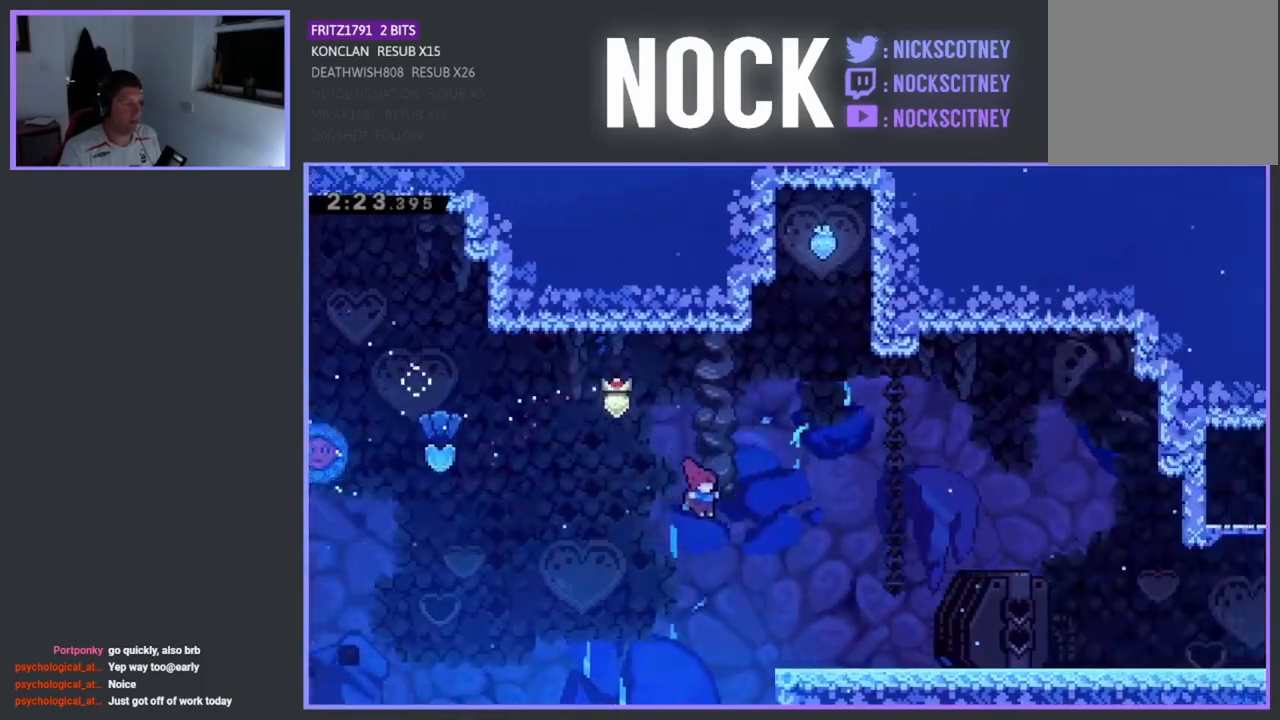
{"buttons": ["CROSS", "R2", "DPAD_RIGHT"], "left_stick": "center", "events": [[183, "R2", "down"], [350, "CROSS", "down"]]}
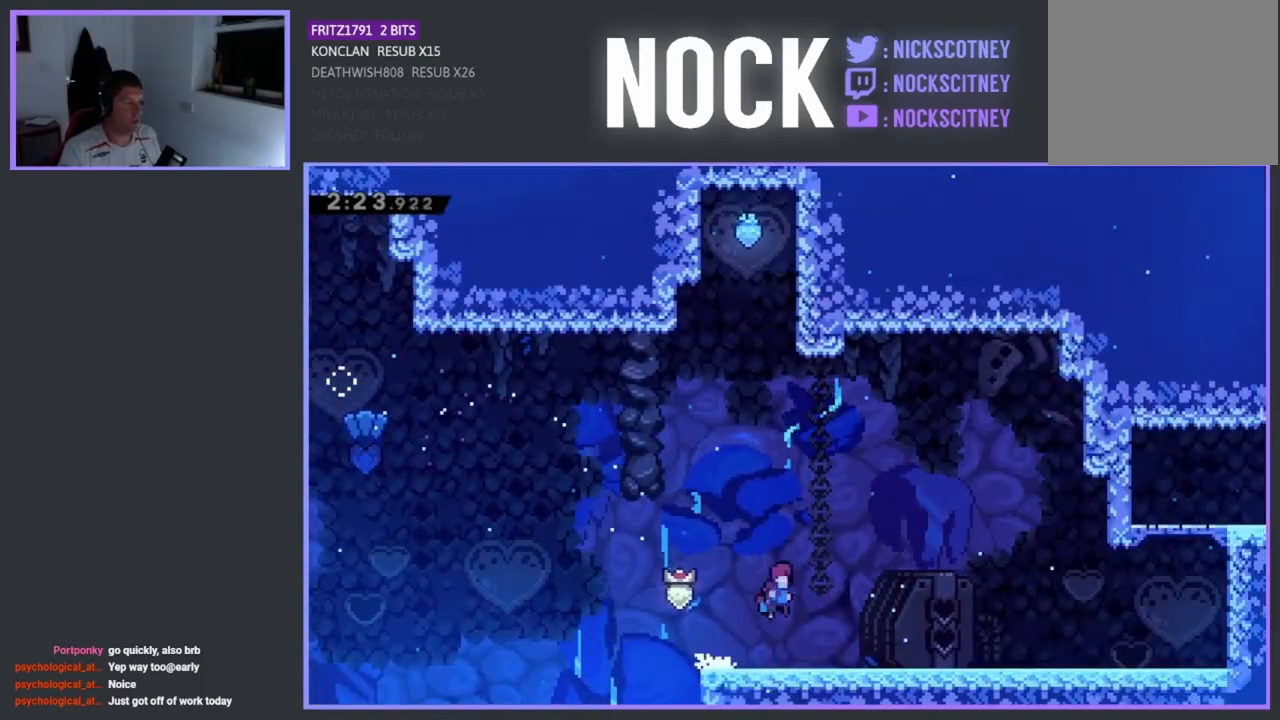
{"buttons": ["R2", "DPAD_RIGHT"], "left_stick": "center", "events": [[17, "CROSS", "up"], [50, "DPAD_DOWN", "down"], [283, "CIRCLE", "down"], [383, "CIRCLE", "up"], [383, "DPAD_DOWN", "up"]]}
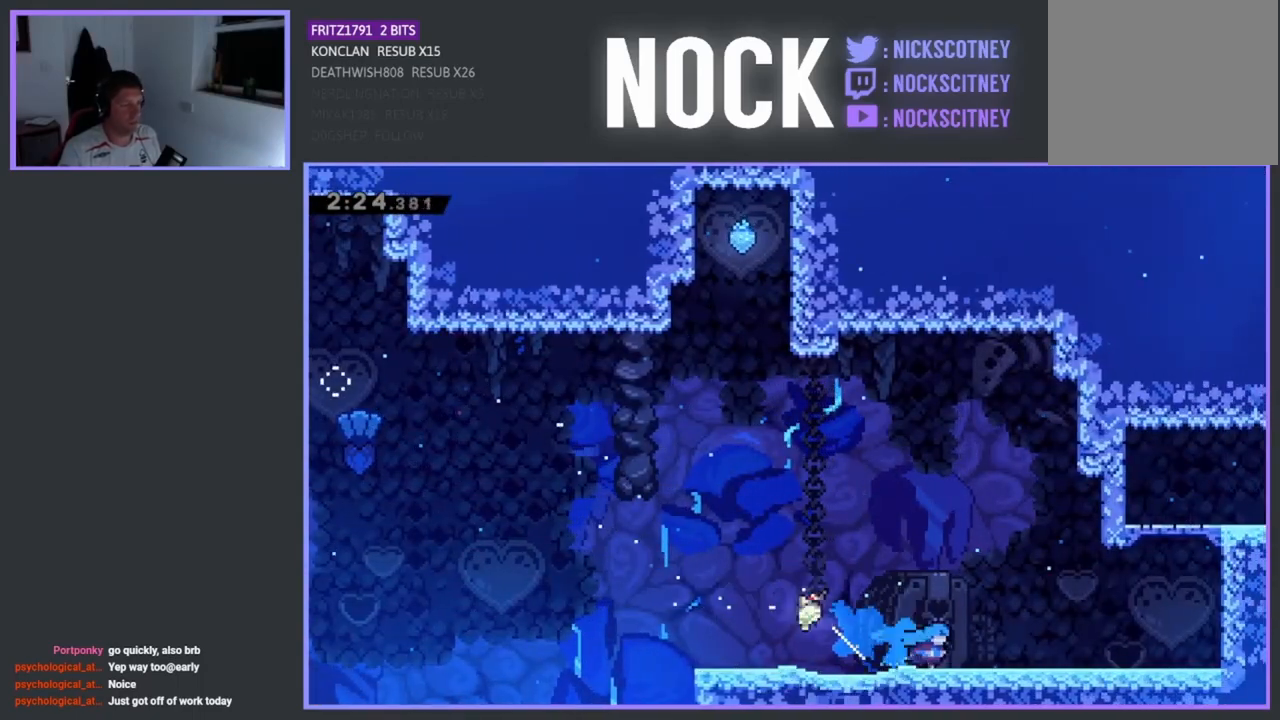
{"buttons": ["R2", "DPAD_UP"], "left_stick": "center", "events": [[17, "CROSS", "down"], [133, "DPAD_UP", "down"], [233, "DPAD_RIGHT", "up"], [267, "CROSS", "up"], [333, "CROSS", "down"], [483, "CROSS", "up"]]}
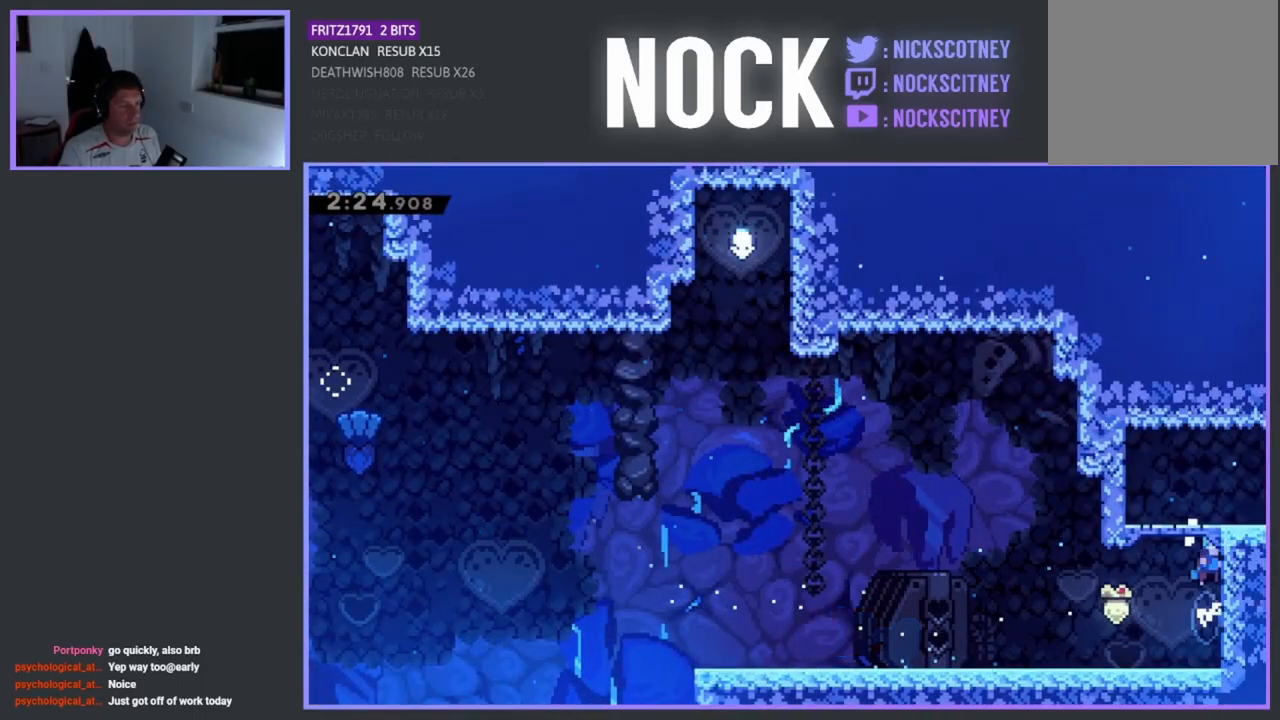
{"buttons": ["CROSS", "DPAD_RIGHT"], "left_stick": "center", "events": [[33, "CROSS", "down"], [33, "DPAD_RIGHT", "down"], [167, "DPAD_UP", "up"], [417, "R2", "up"]]}
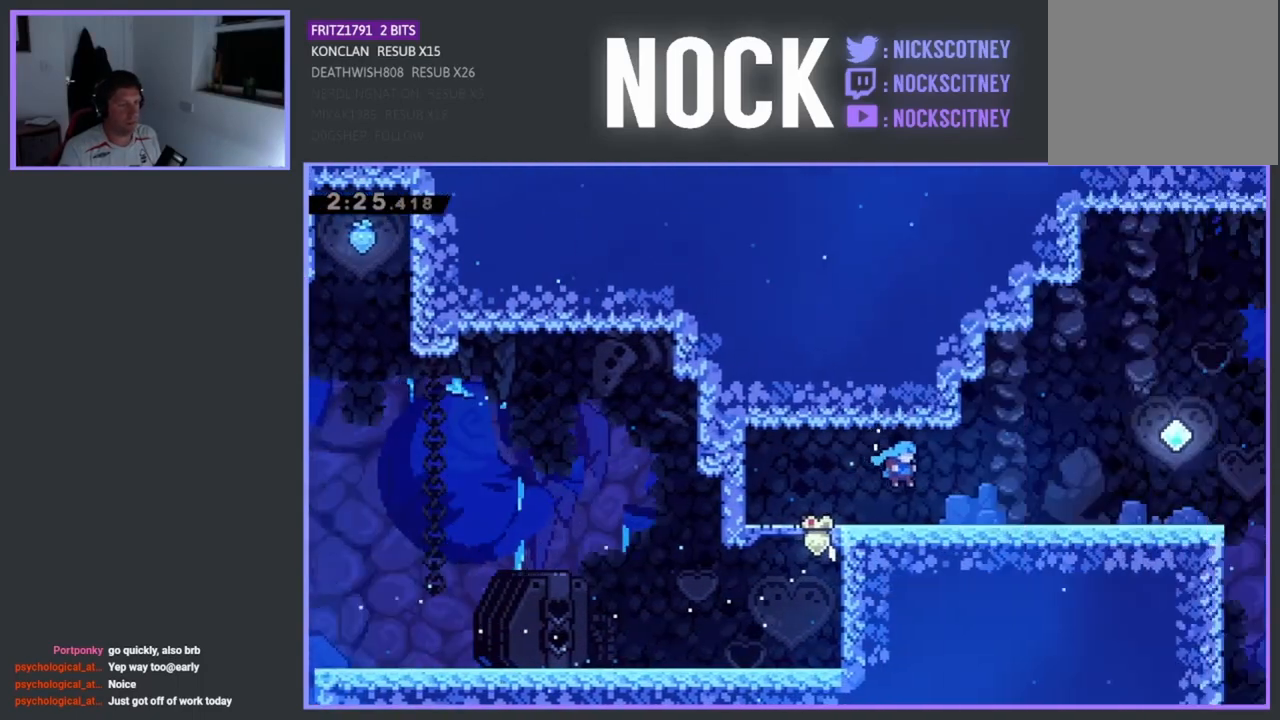
{"buttons": ["DPAD_RIGHT"], "left_stick": "center", "events": [[50, "CROSS", "up"], [50, "DPAD_RIGHT", "up"], [167, "DPAD_RIGHT", "down"]]}
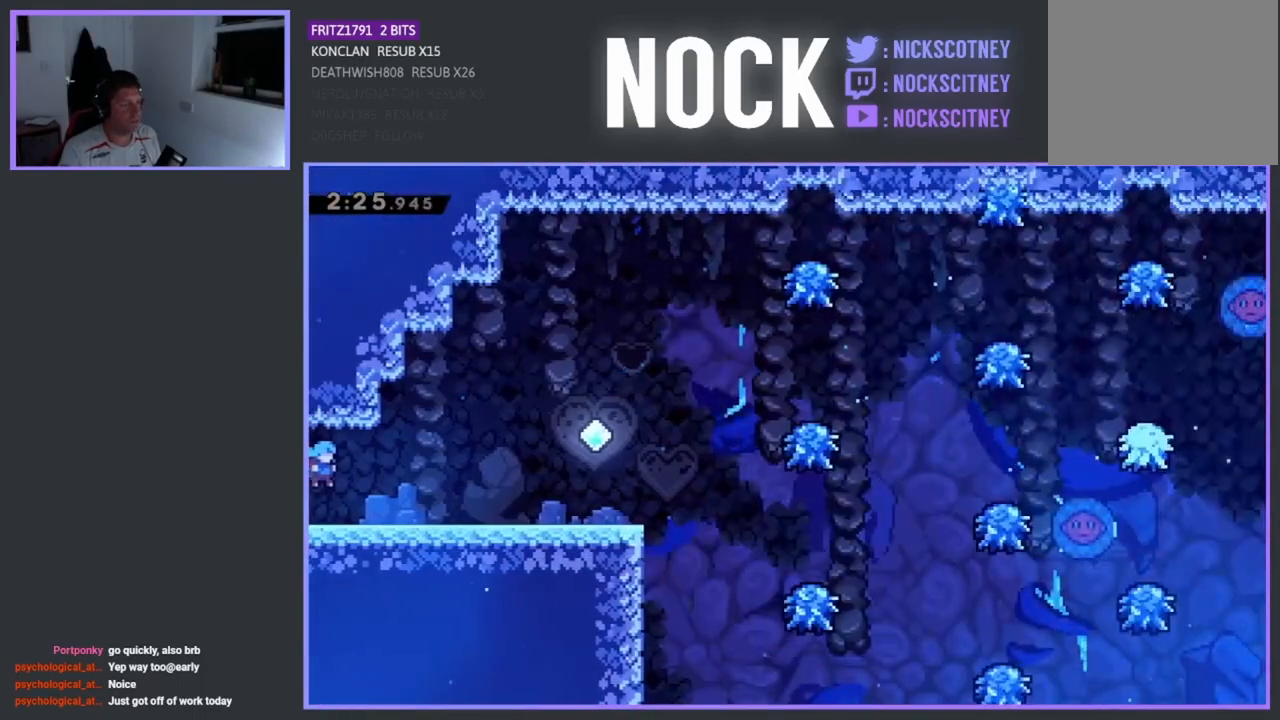
{"buttons": ["DPAD_RIGHT"], "left_stick": "center", "events": []}
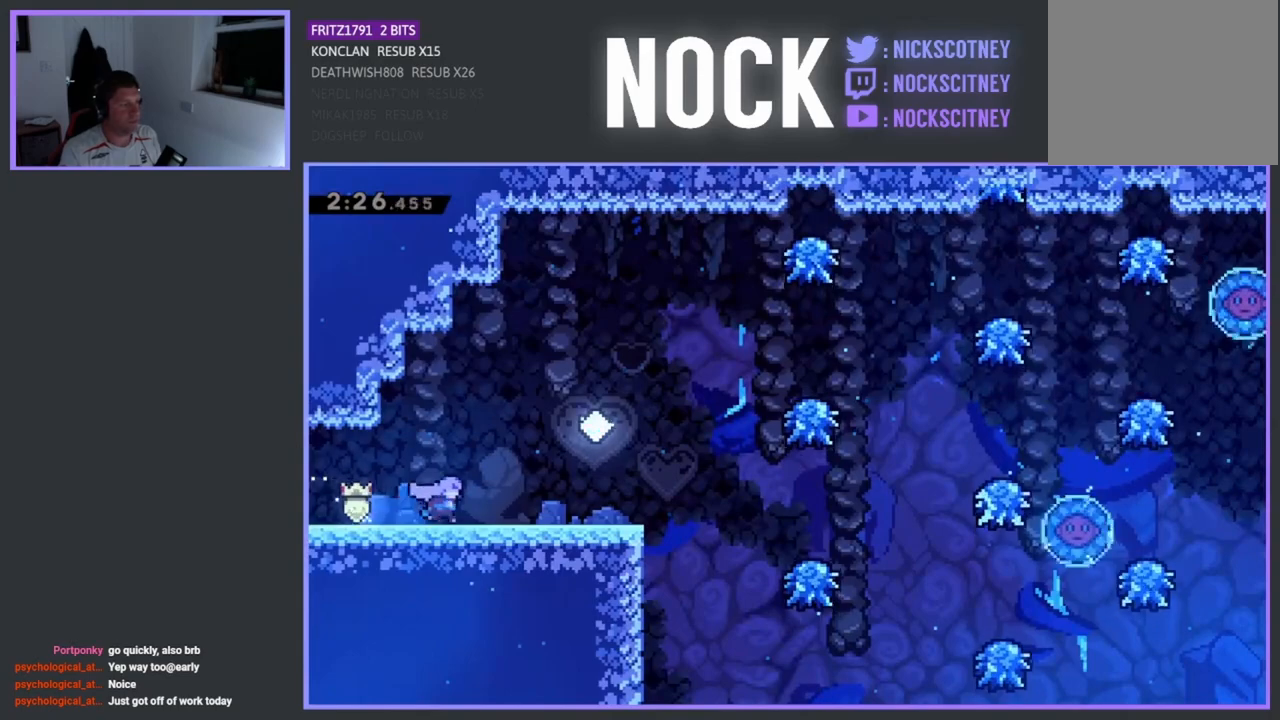
{"buttons": ["DPAD_RIGHT"], "left_stick": "center", "events": []}
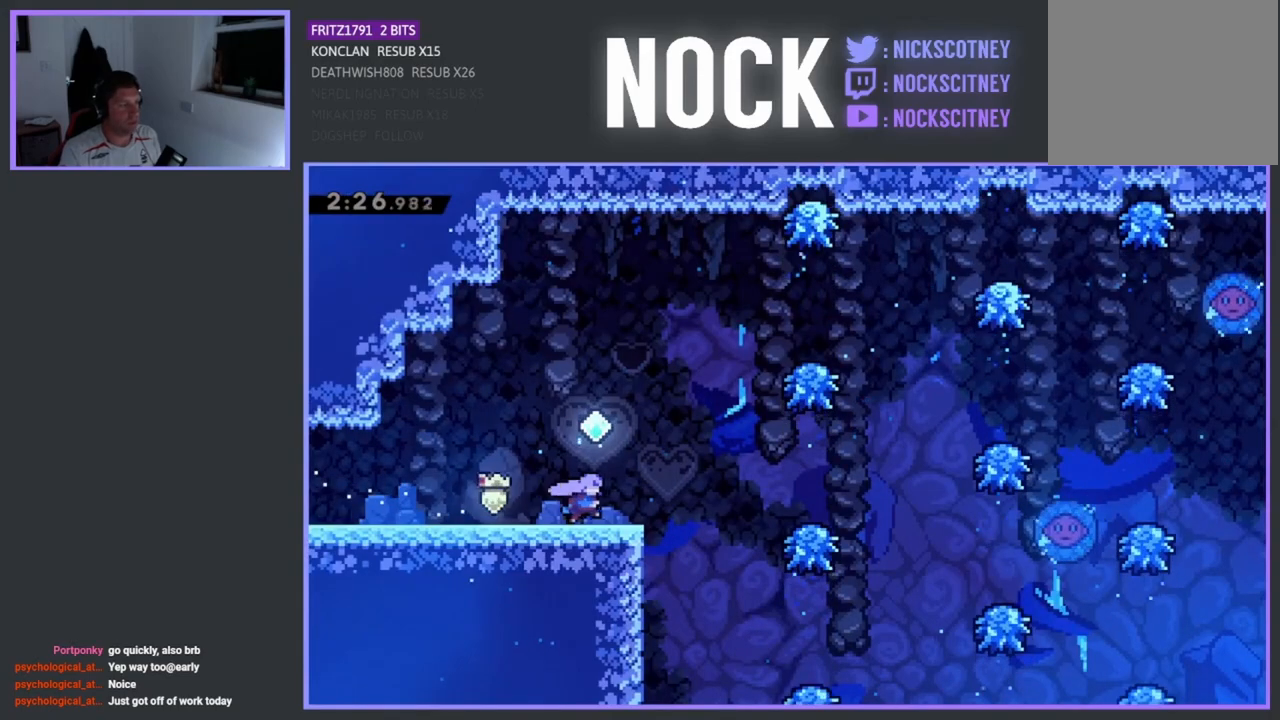
{"buttons": ["CROSS", "DPAD_RIGHT"], "left_stick": "center", "events": [[217, "CROSS", "down"]]}
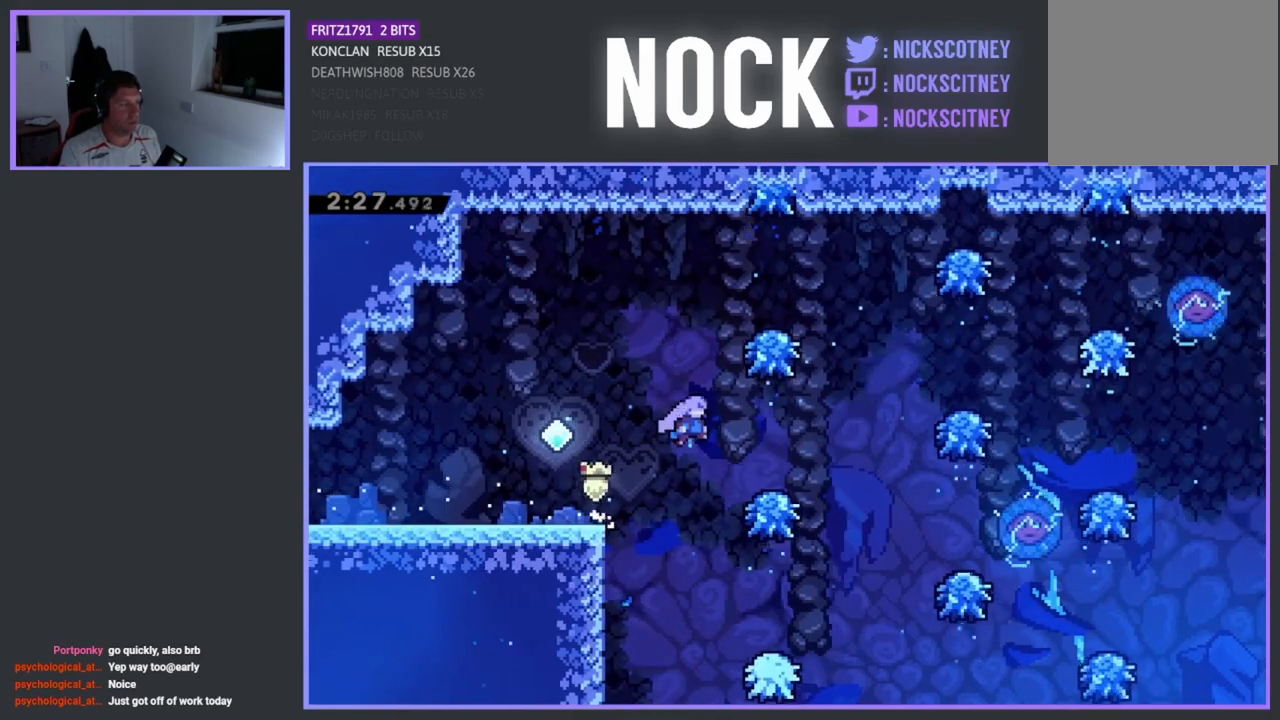
{"buttons": ["DPAD_RIGHT"], "left_stick": "center", "events": [[83, "CROSS", "up"], [267, "CROSS", "down"], [467, "CROSS", "up"]]}
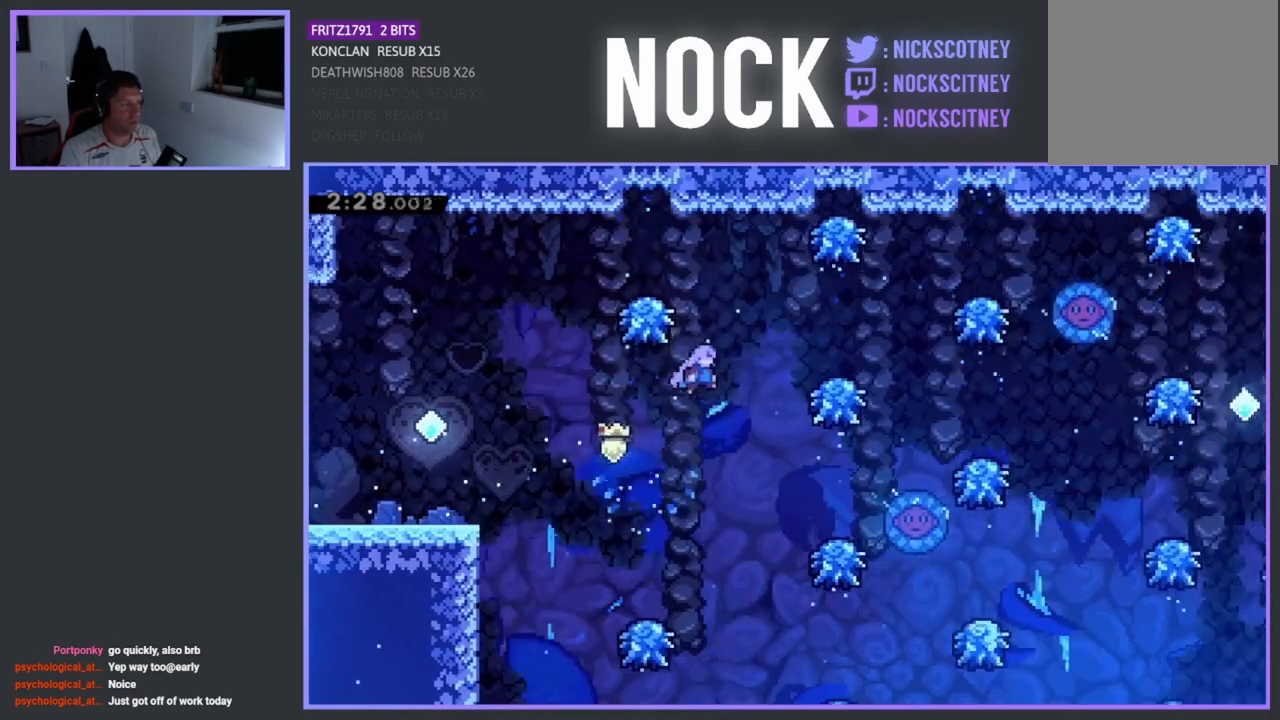
{"buttons": ["CROSS", "DPAD_RIGHT"], "left_stick": "center", "events": [[433, "CROSS", "down"]]}
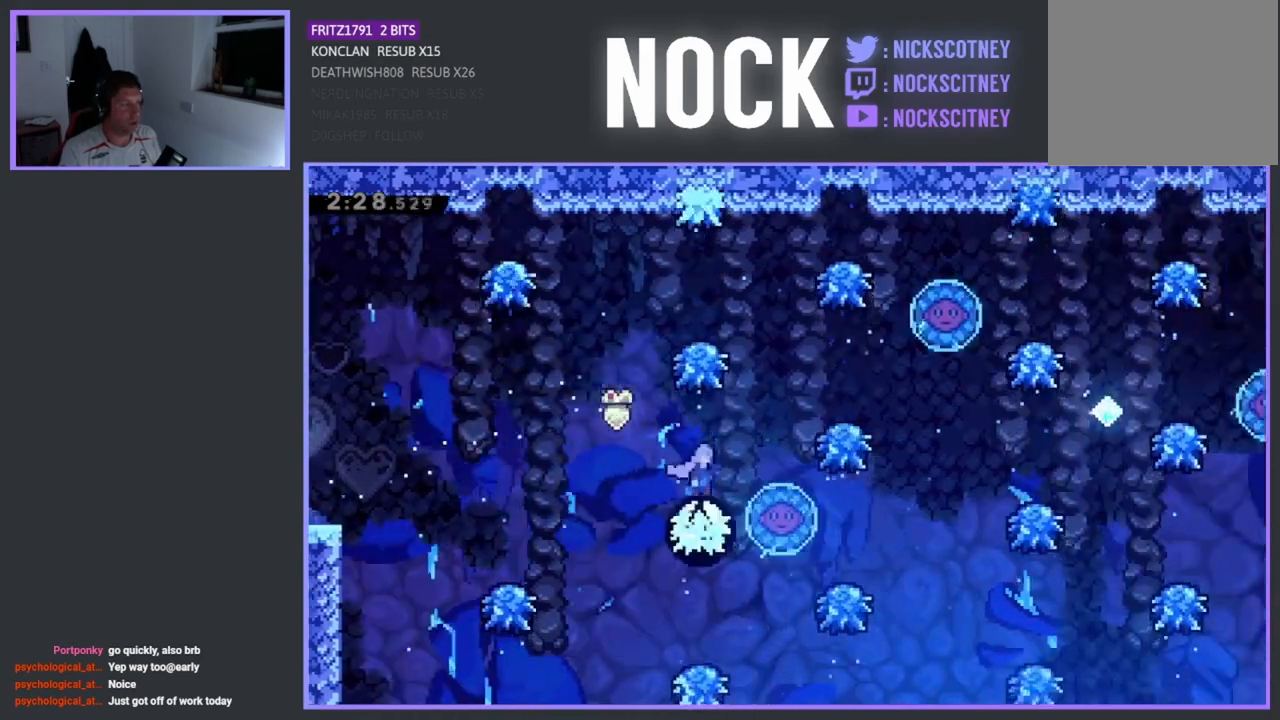
{"buttons": [], "left_stick": "center", "events": [[450, "CROSS", "up"], [450, "DPAD_RIGHT", "up"]]}
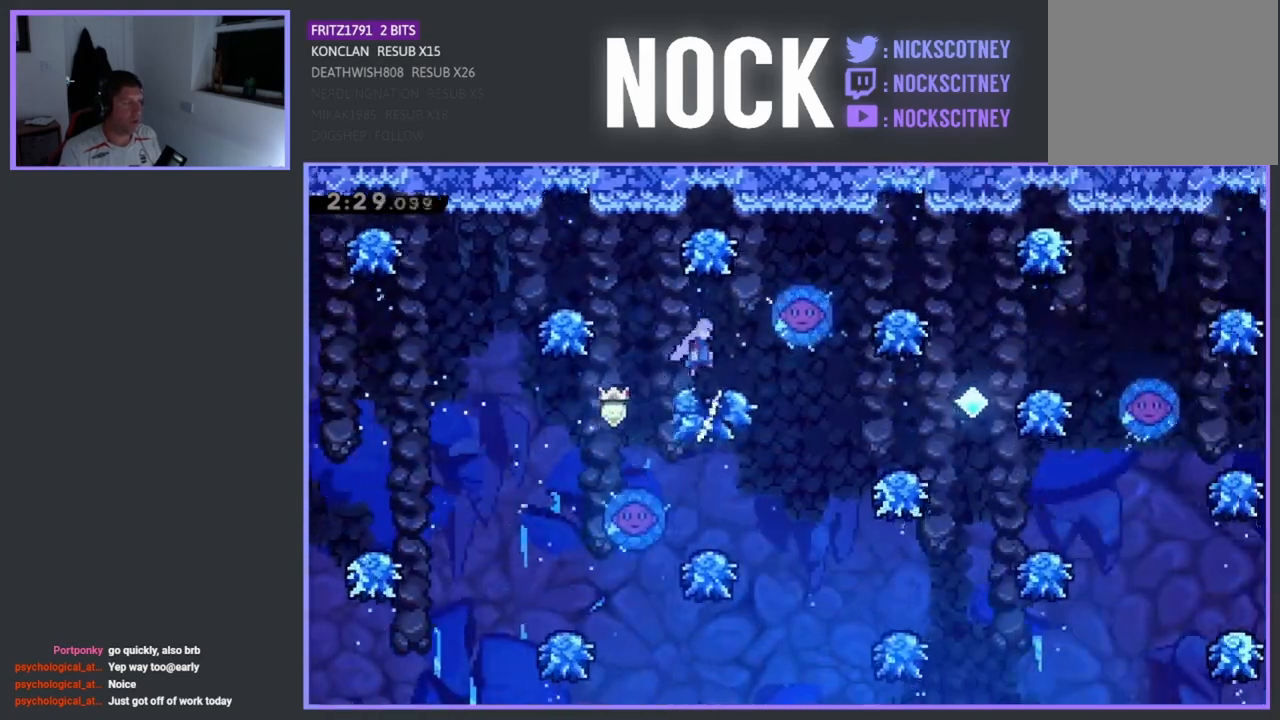
{"buttons": ["DPAD_RIGHT"], "left_stick": "center", "events": [[500, "DPAD_RIGHT", "down"]]}
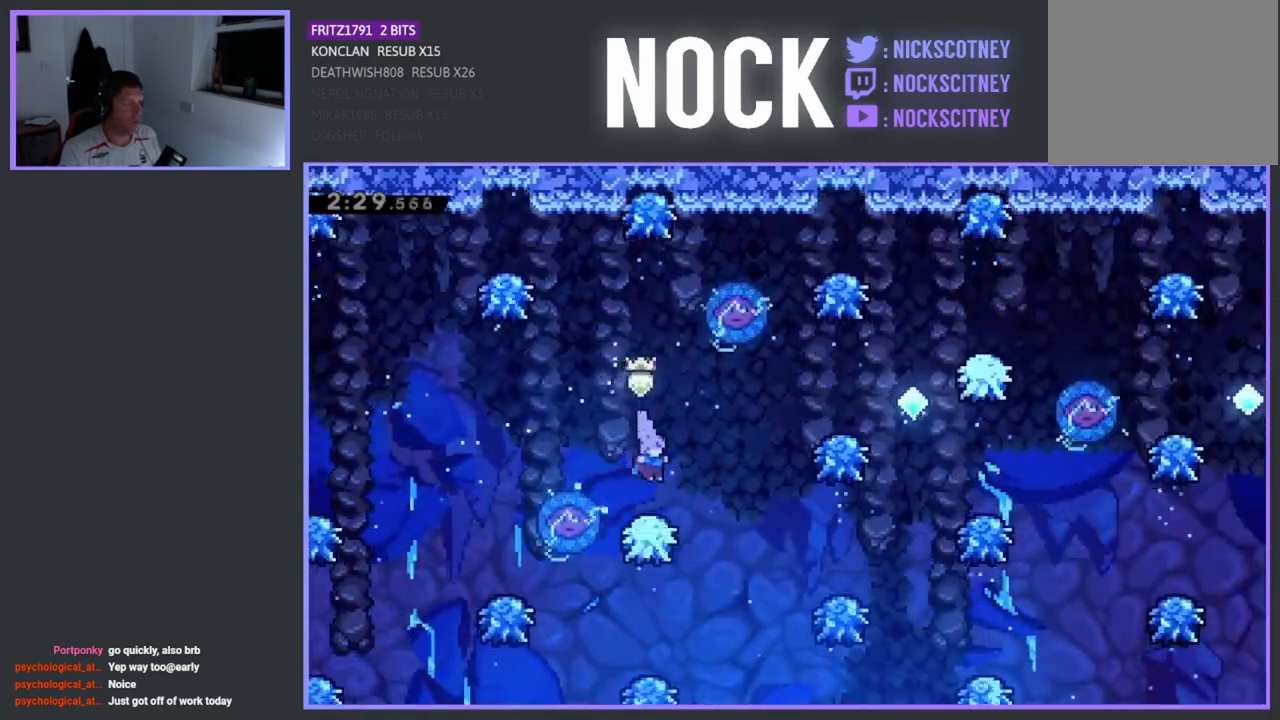
{"buttons": ["DPAD_RIGHT"], "left_stick": "center", "events": [[83, "CROSS", "down"], [383, "CROSS", "up"]]}
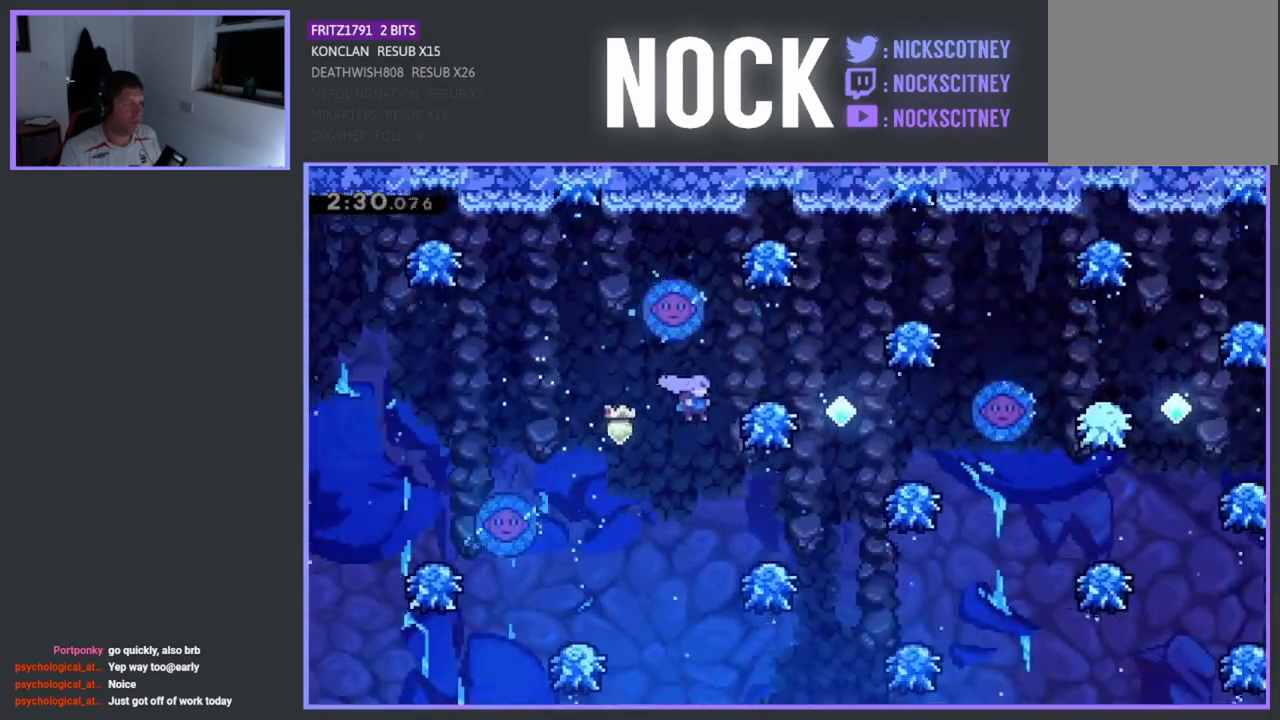
{"buttons": [], "left_stick": "center", "events": [[267, "CROSS", "down"], [467, "CROSS", "up"], [483, "DPAD_RIGHT", "up"]]}